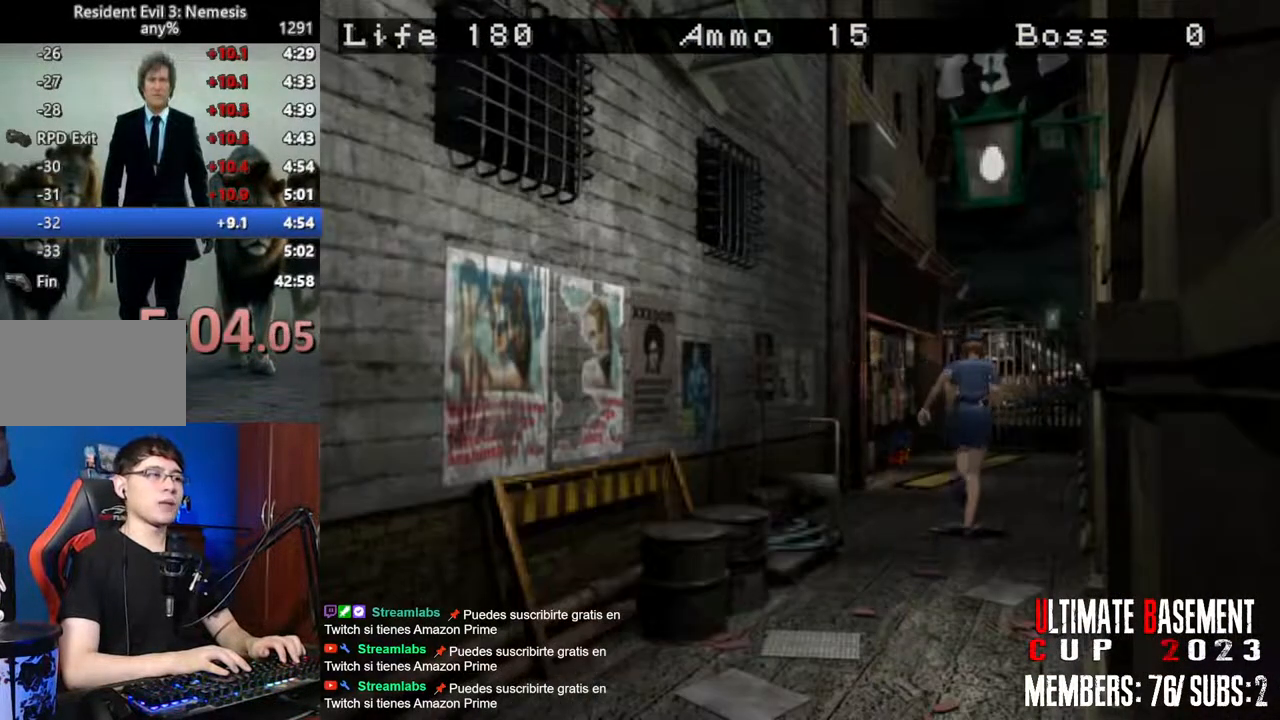
Gameplay with keyboard; each line is a JSON object with the keys held at the frame after it. "events" lists presses ("down") and releases ("up") of "a", "d", "k", "l", "o", "q", "s", "semicolon", "shift", "space" and "w" between this image and that frame as [ms after this image, input, new state], when the widget could be followed in between. No other keys are recorded. Mouse input is not recorded.
{"keys": ["shift", "w"], "events": []}
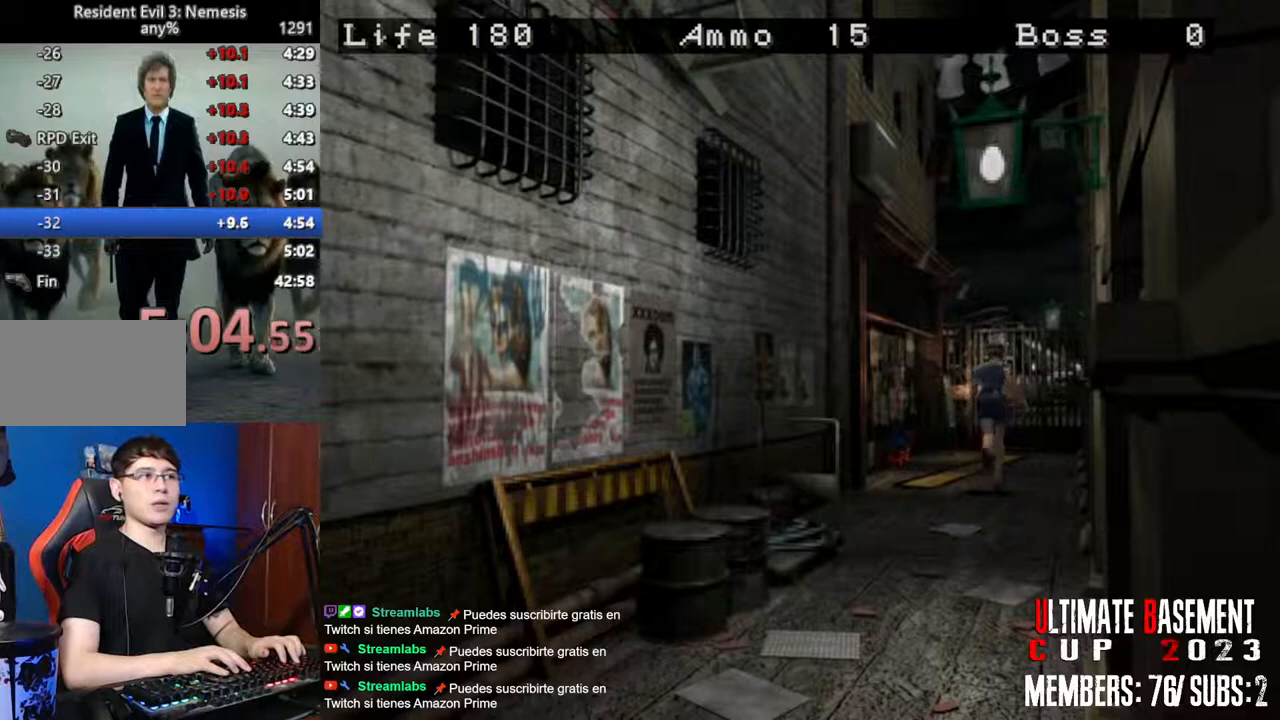
{"keys": ["semicolon", "shift", "w"], "events": [[350, "semicolon", "down"]]}
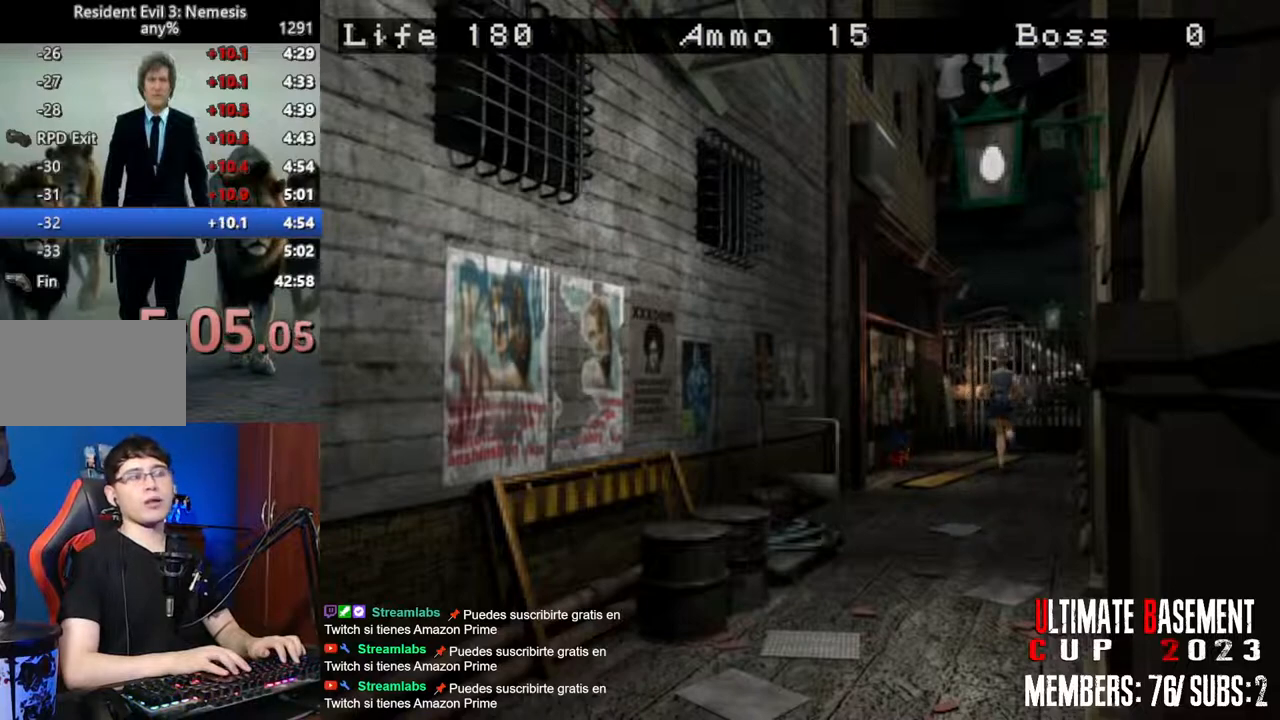
{"keys": ["semicolon", "shift", "w"], "events": []}
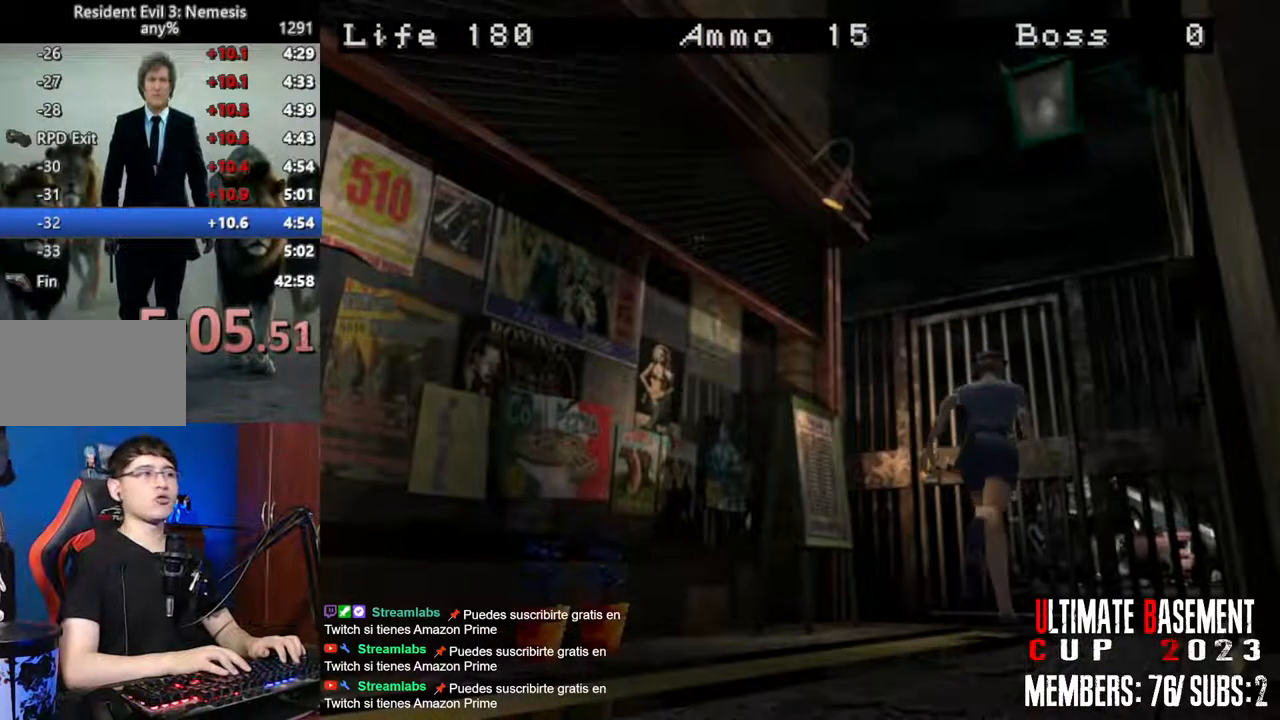
{"keys": ["shift", "w"], "events": [[333, "semicolon", "up"]]}
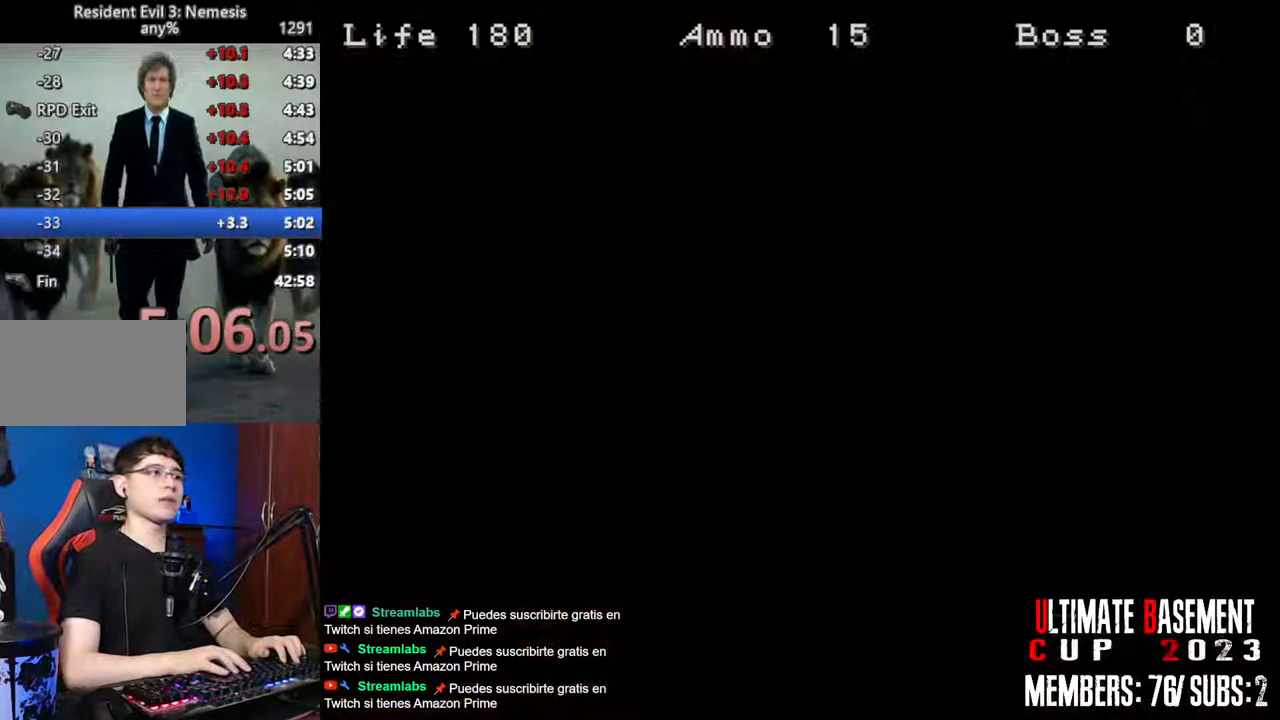
{"keys": ["shift", "w"], "events": []}
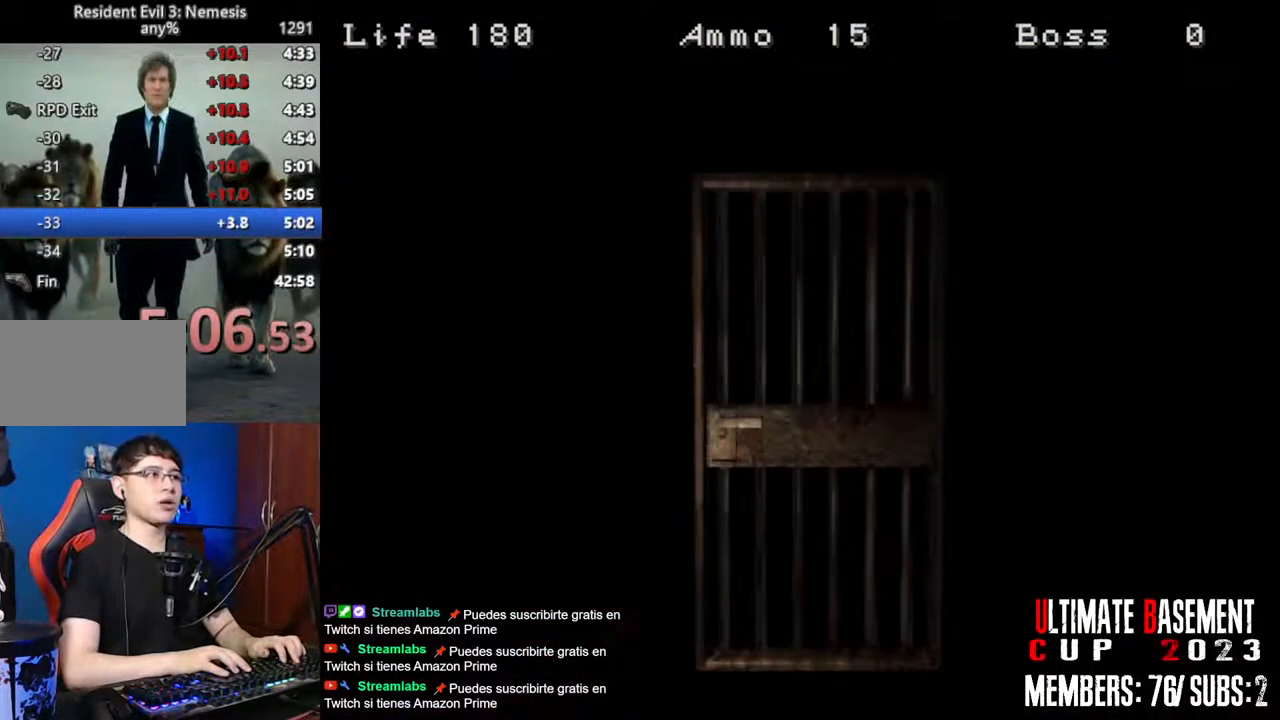
{"keys": ["shift", "w"], "events": [[233, "space", "down"], [317, "space", "up"]]}
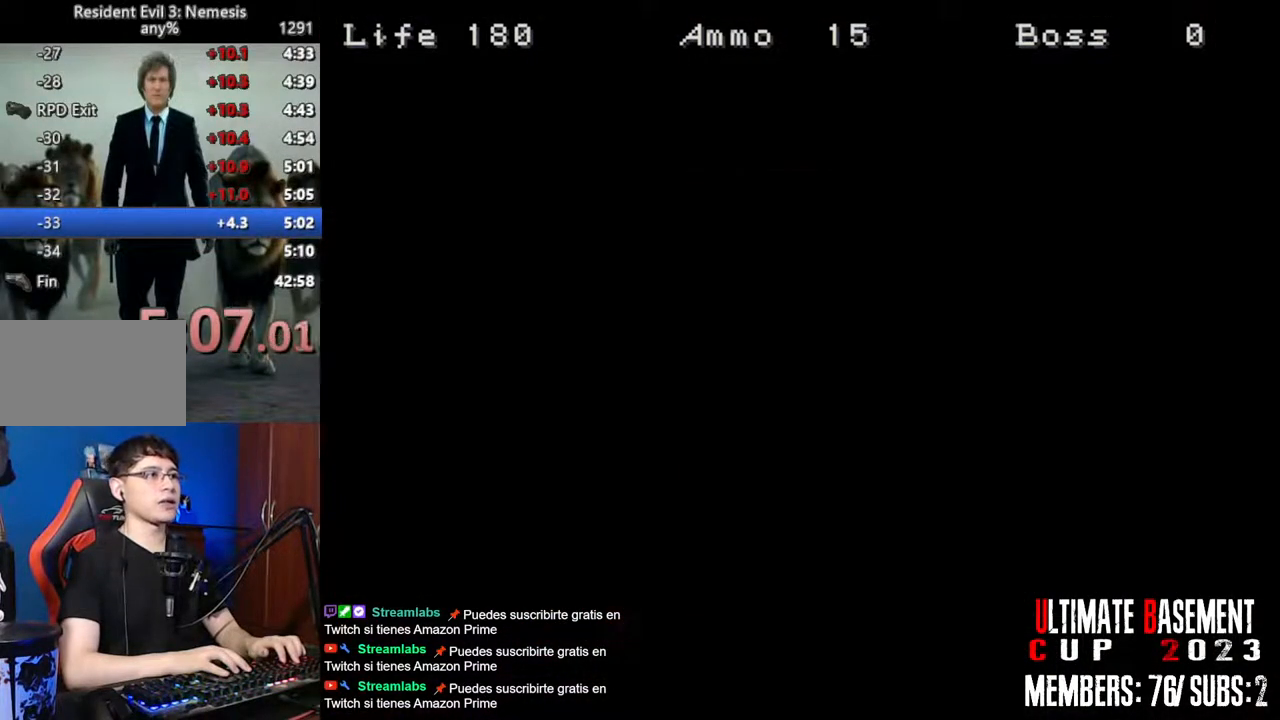
{"keys": ["shift", "w"], "events": []}
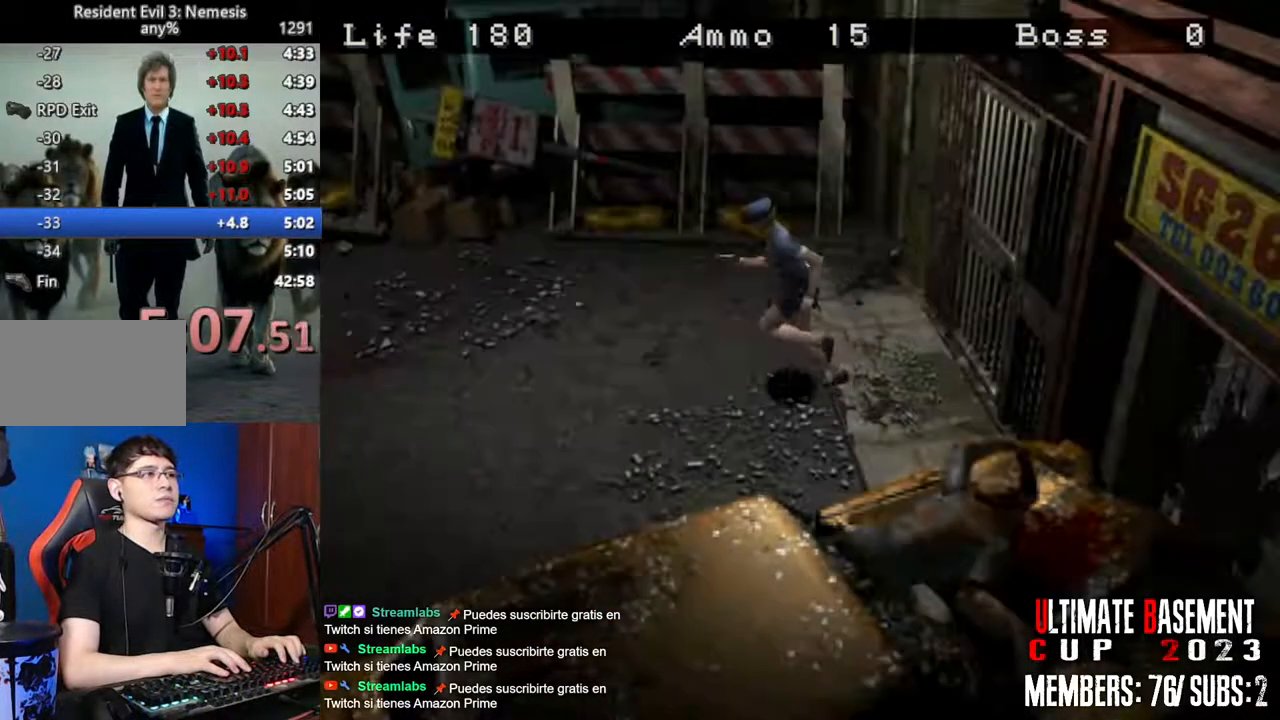
{"keys": ["shift", "w"], "events": []}
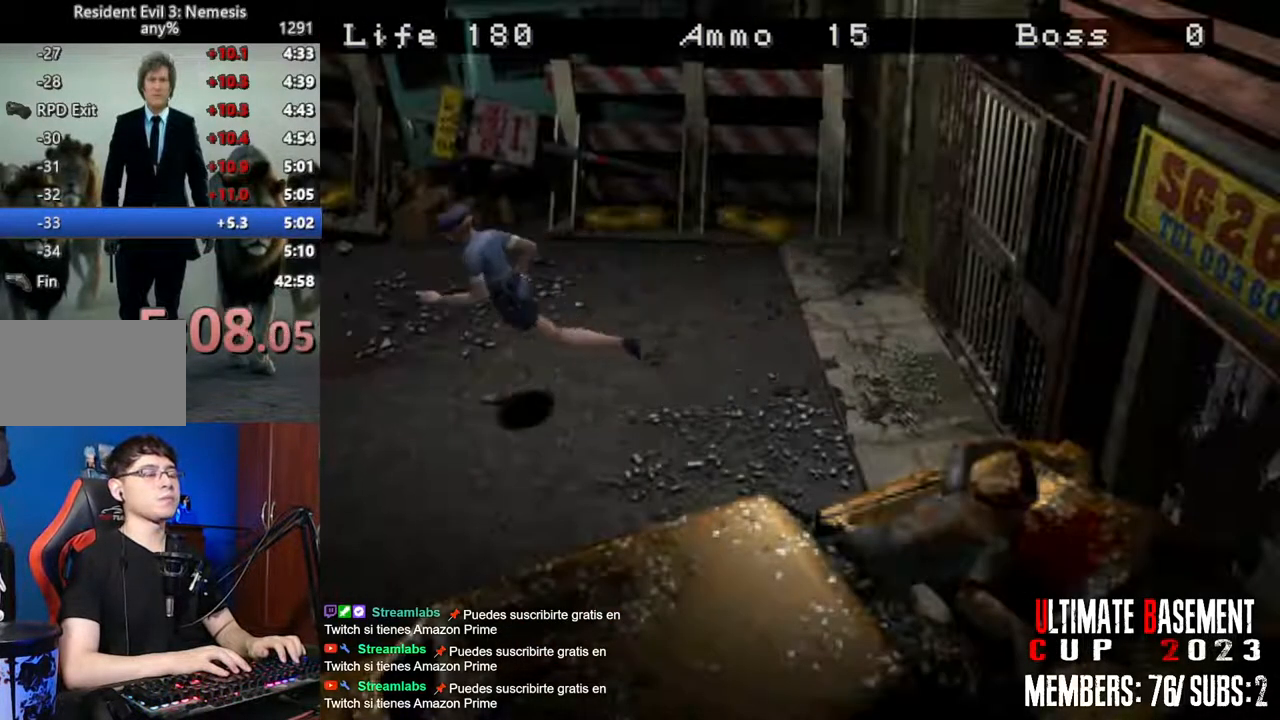
{"keys": ["shift", "w"], "events": []}
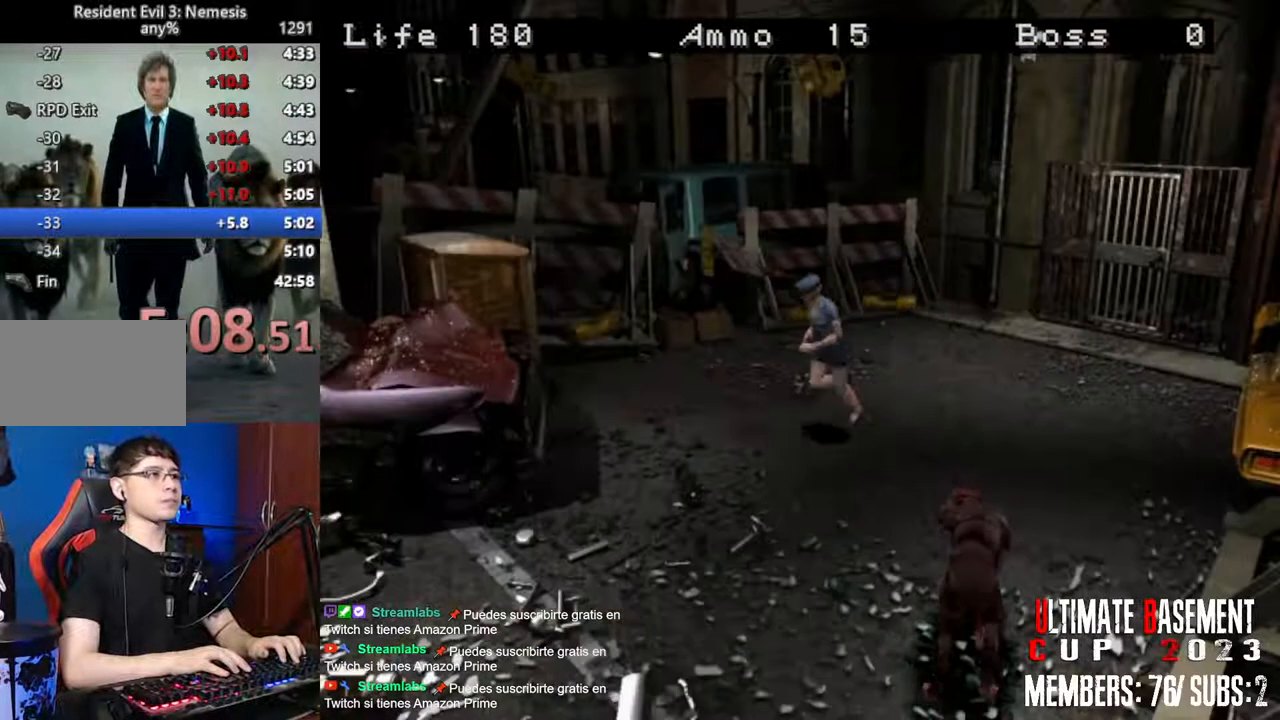
{"keys": ["shift", "w"], "events": []}
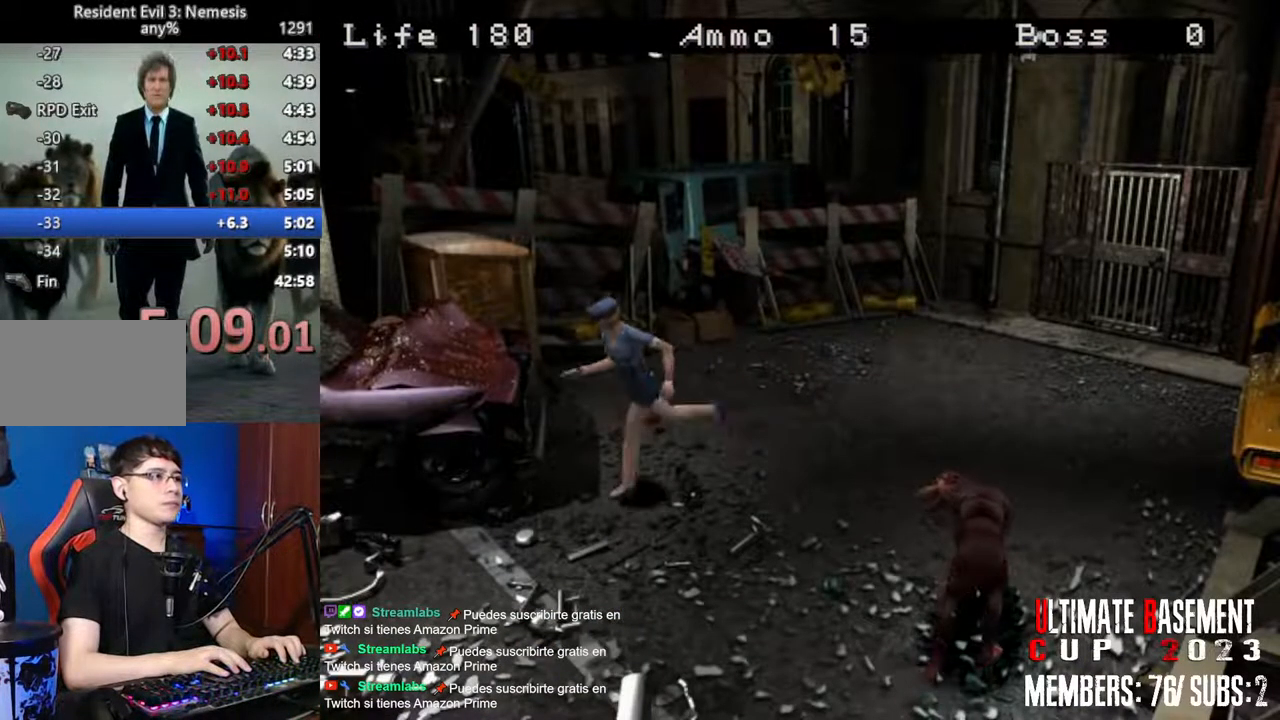
{"keys": ["shift", "w"], "events": []}
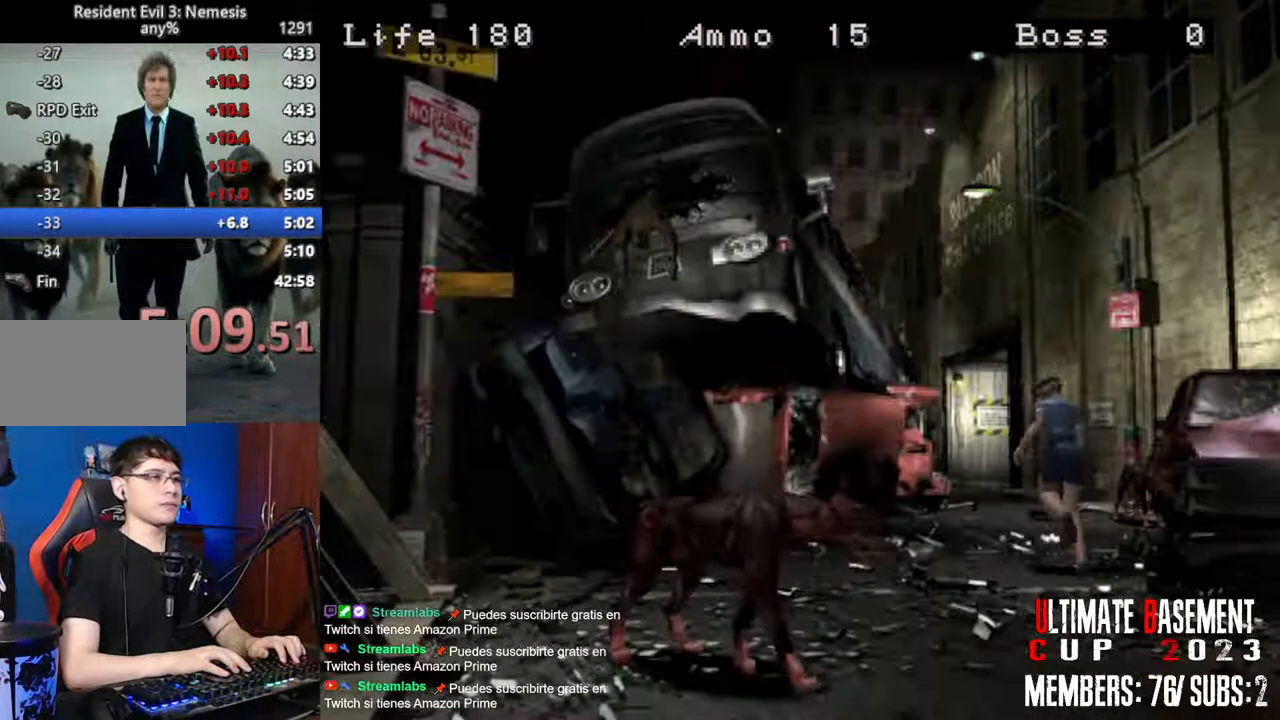
{"keys": ["d", "shift", "w"], "events": [[417, "d", "down"]]}
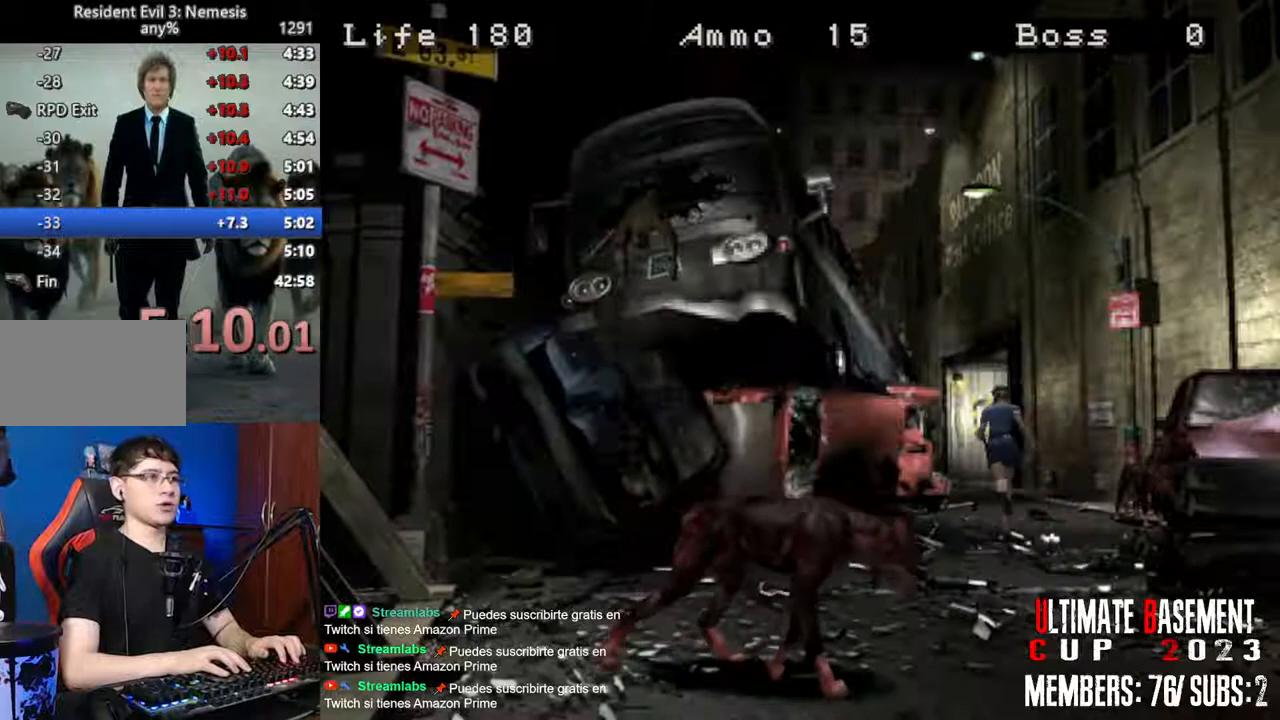
{"keys": ["shift", "w"], "events": [[17, "d", "up"]]}
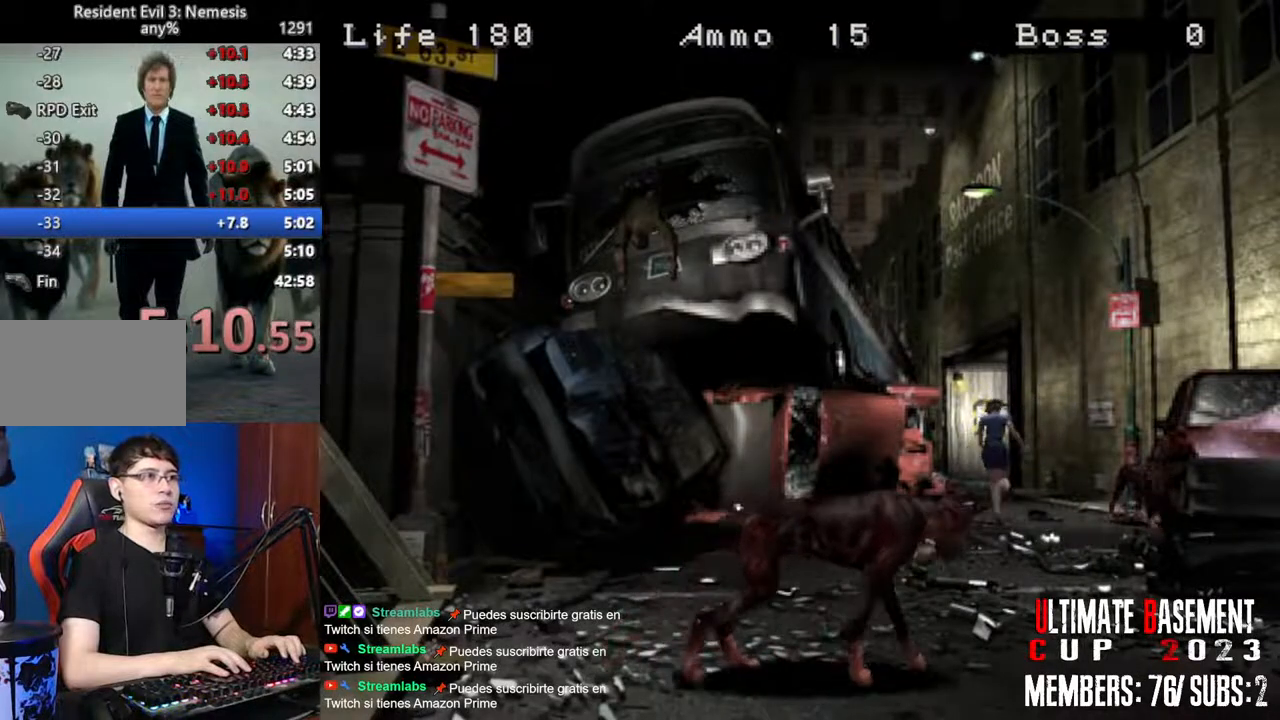
{"keys": ["shift", "w"], "events": []}
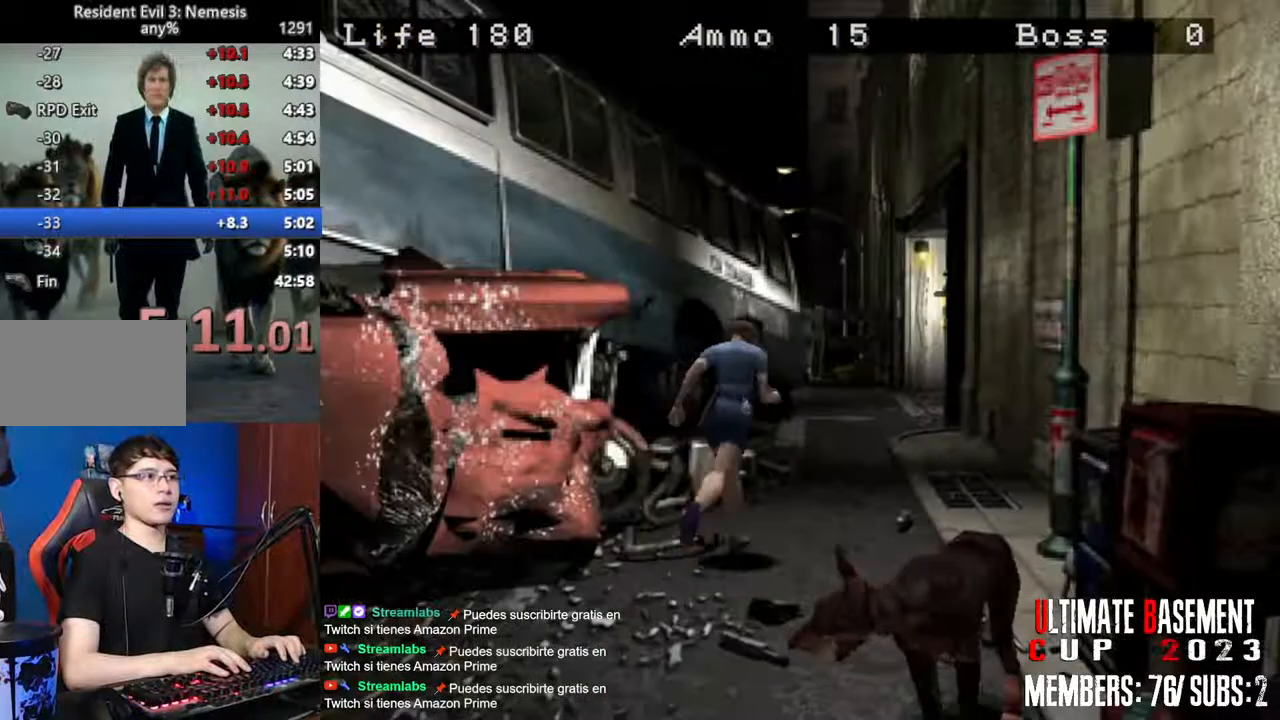
{"keys": ["shift", "w"], "events": []}
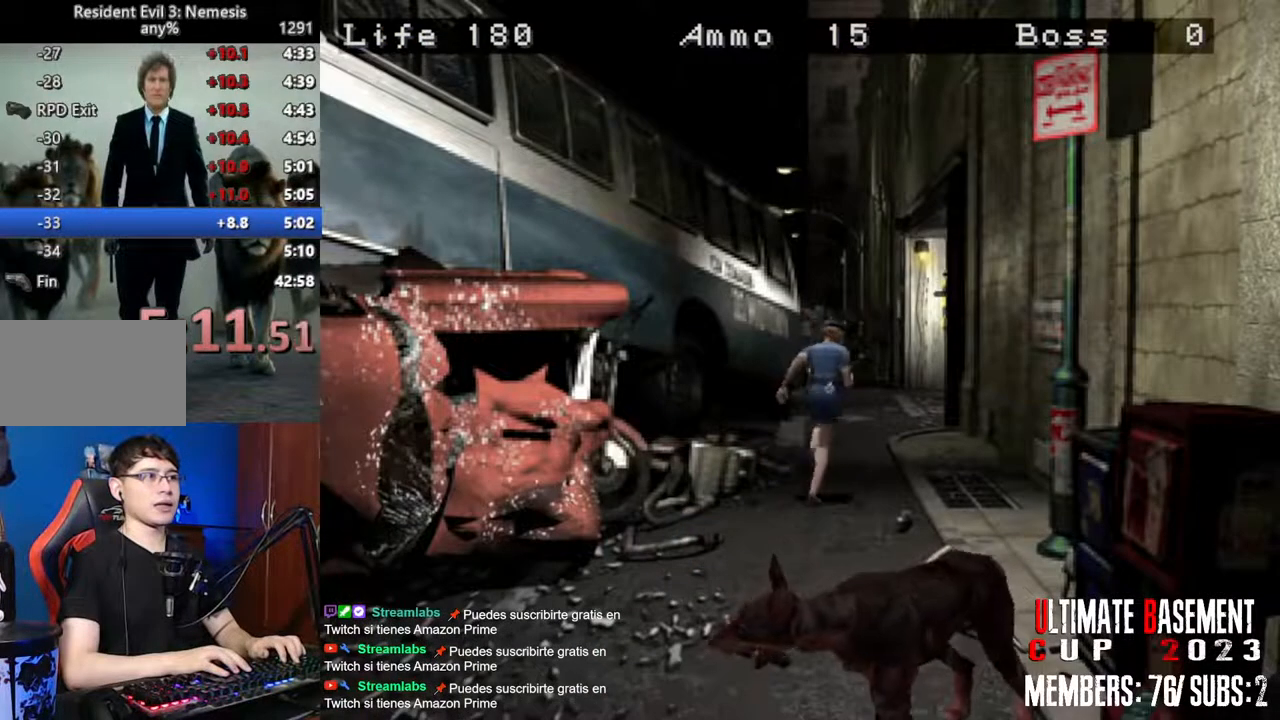
{"keys": ["shift", "w"], "events": []}
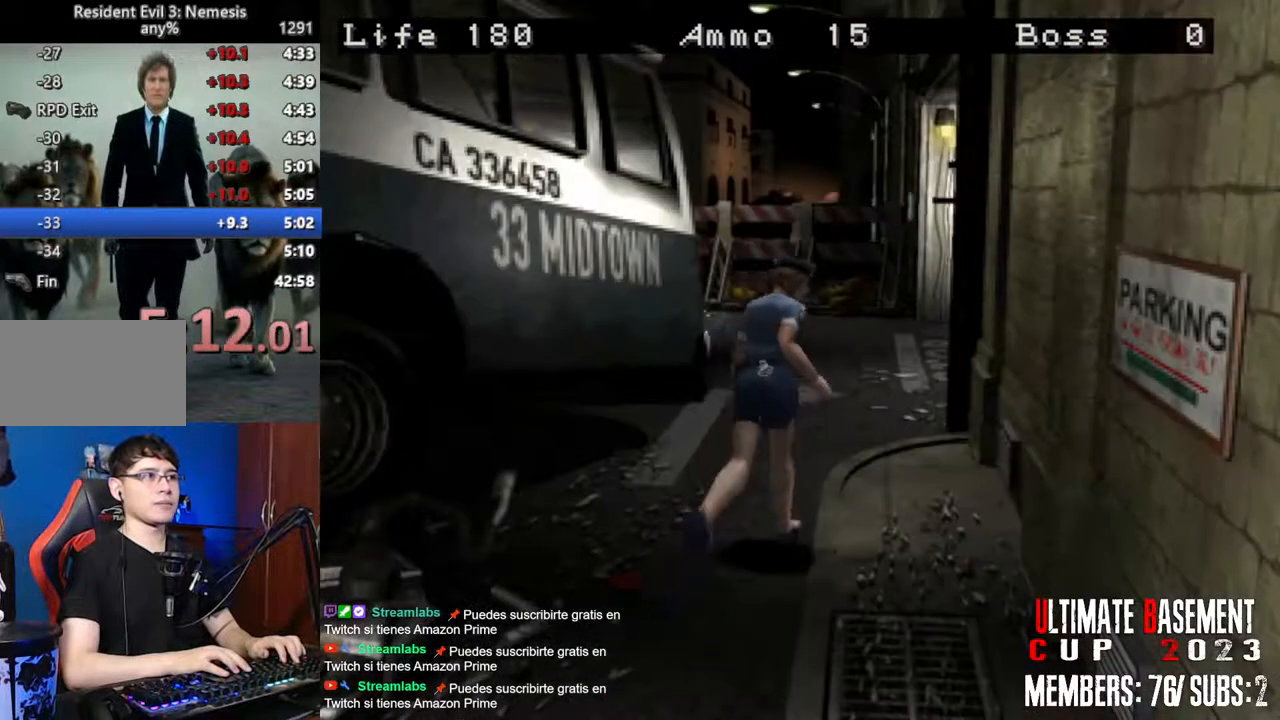
{"keys": ["shift", "w"], "events": []}
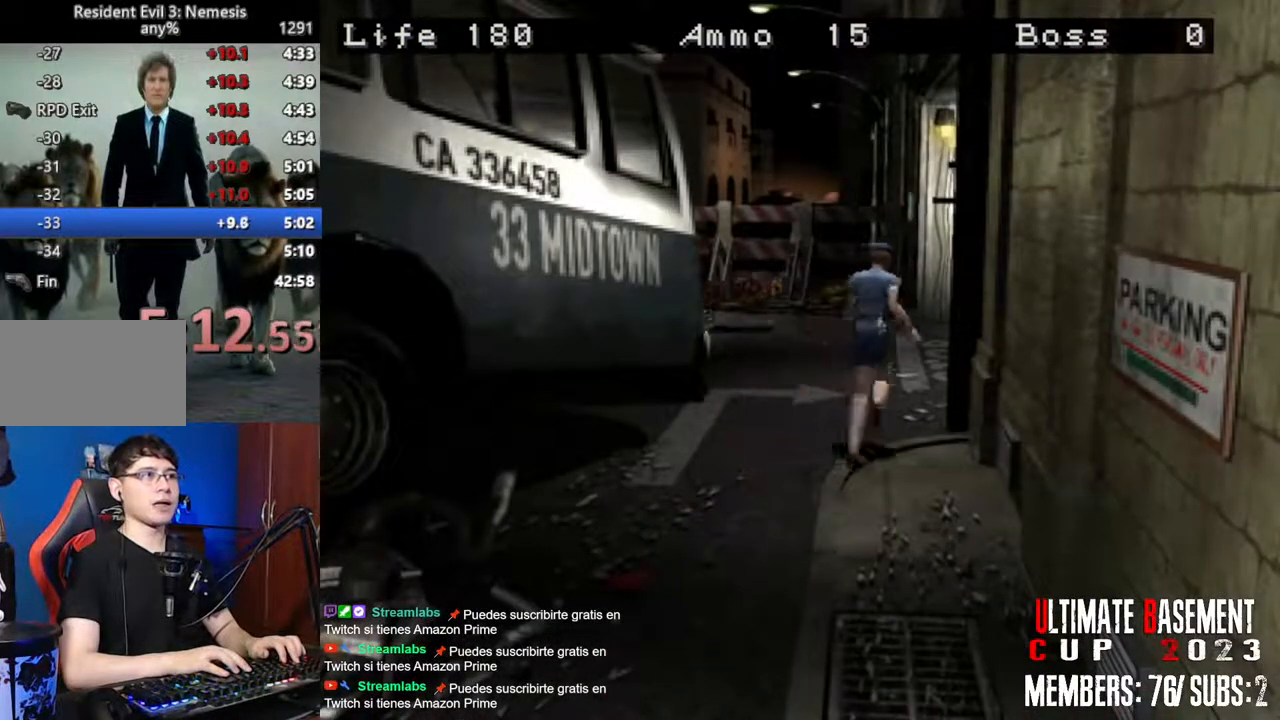
{"keys": ["d", "shift", "w"], "events": [[317, "d", "down"]]}
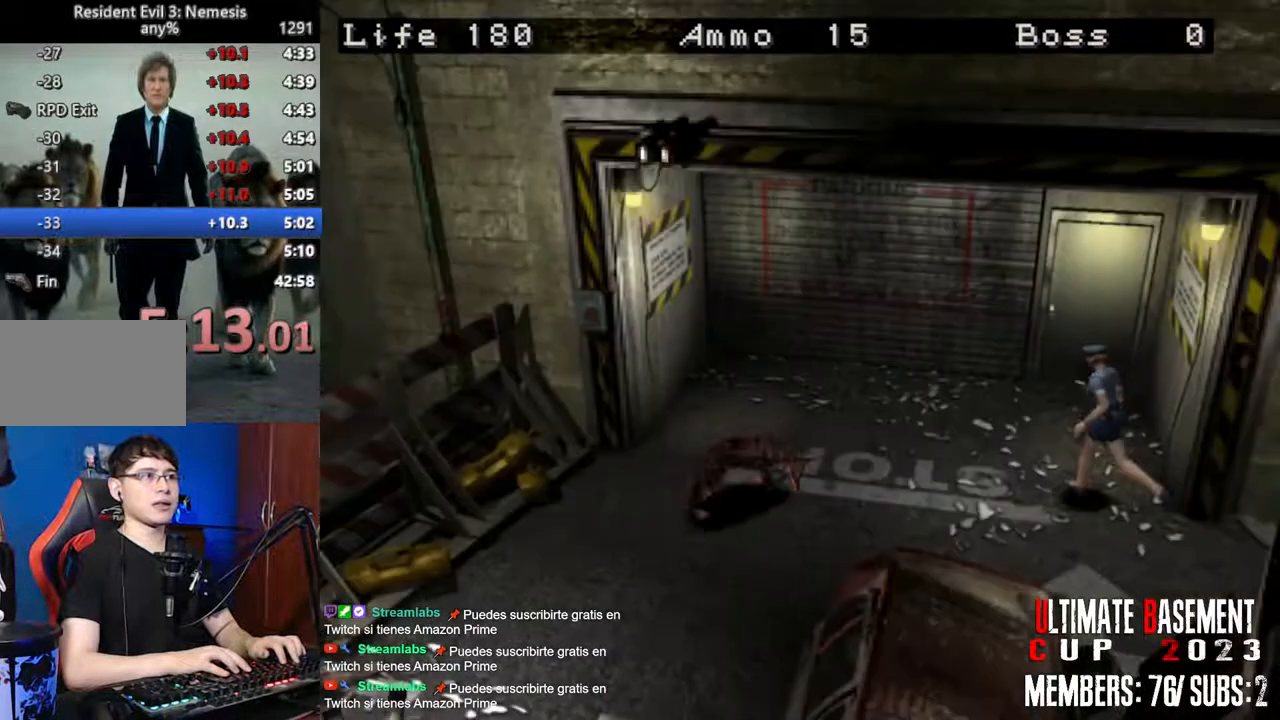
{"keys": ["semicolon", "shift", "w"], "events": [[350, "d", "up"], [350, "semicolon", "down"]]}
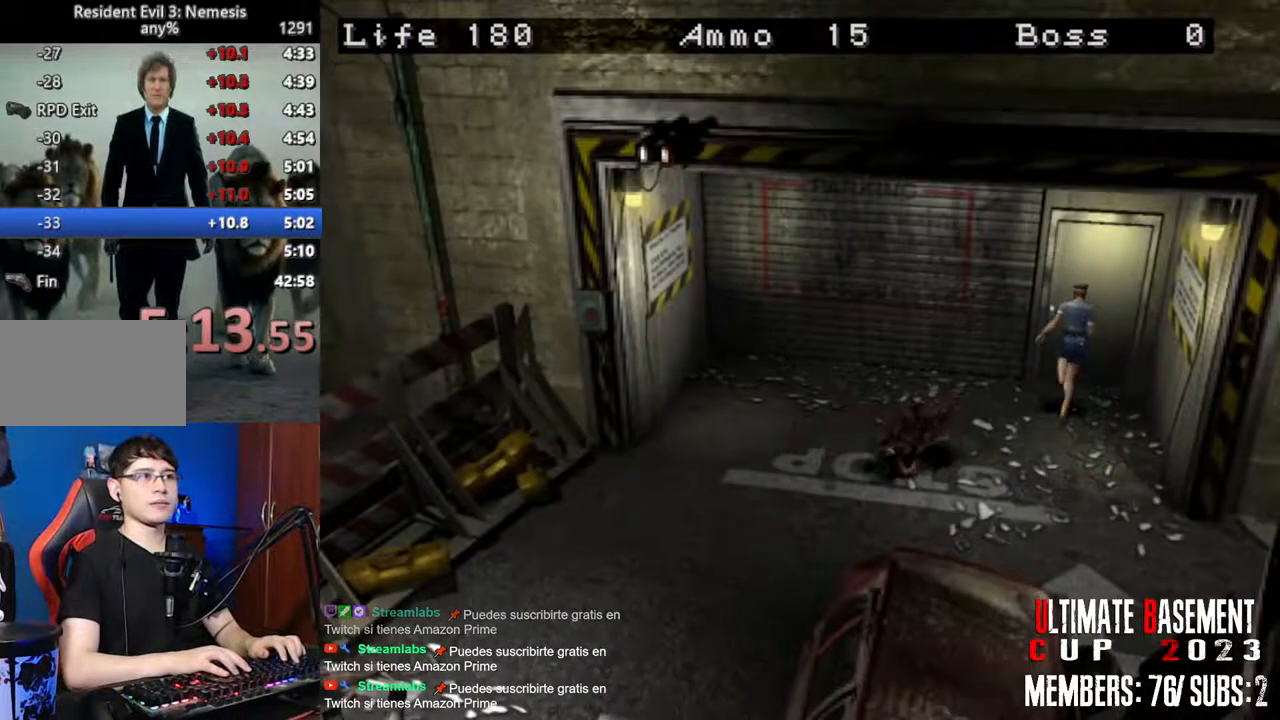
{"keys": ["a", "shift", "w"], "events": [[300, "semicolon", "up"], [400, "a", "down"]]}
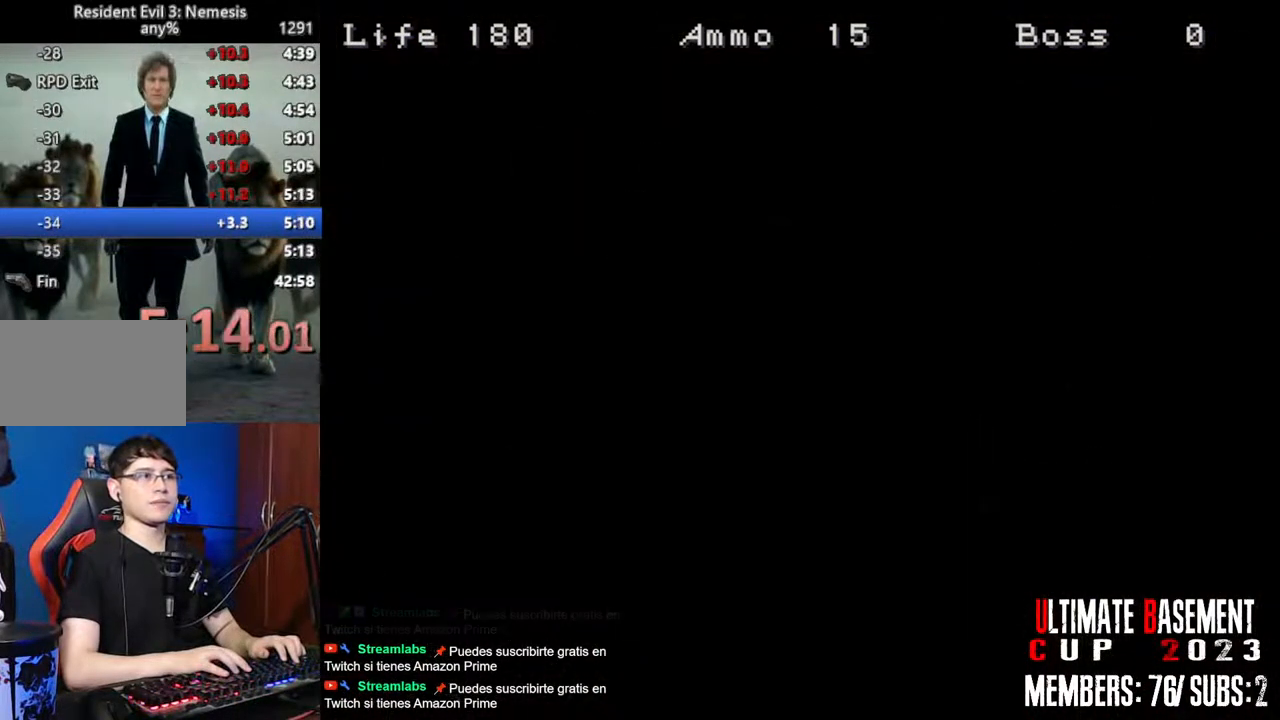
{"keys": ["a", "shift", "w"], "events": []}
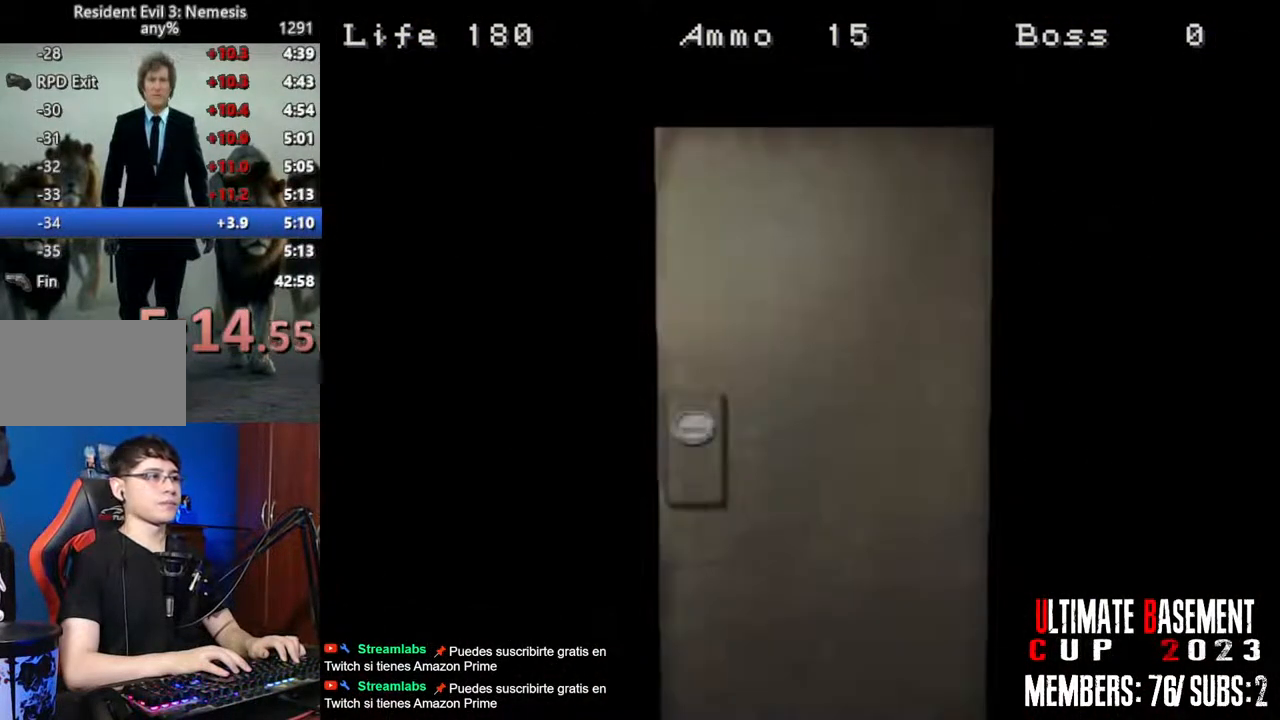
{"keys": ["a", "shift", "space", "w"], "events": [[383, "space", "down"]]}
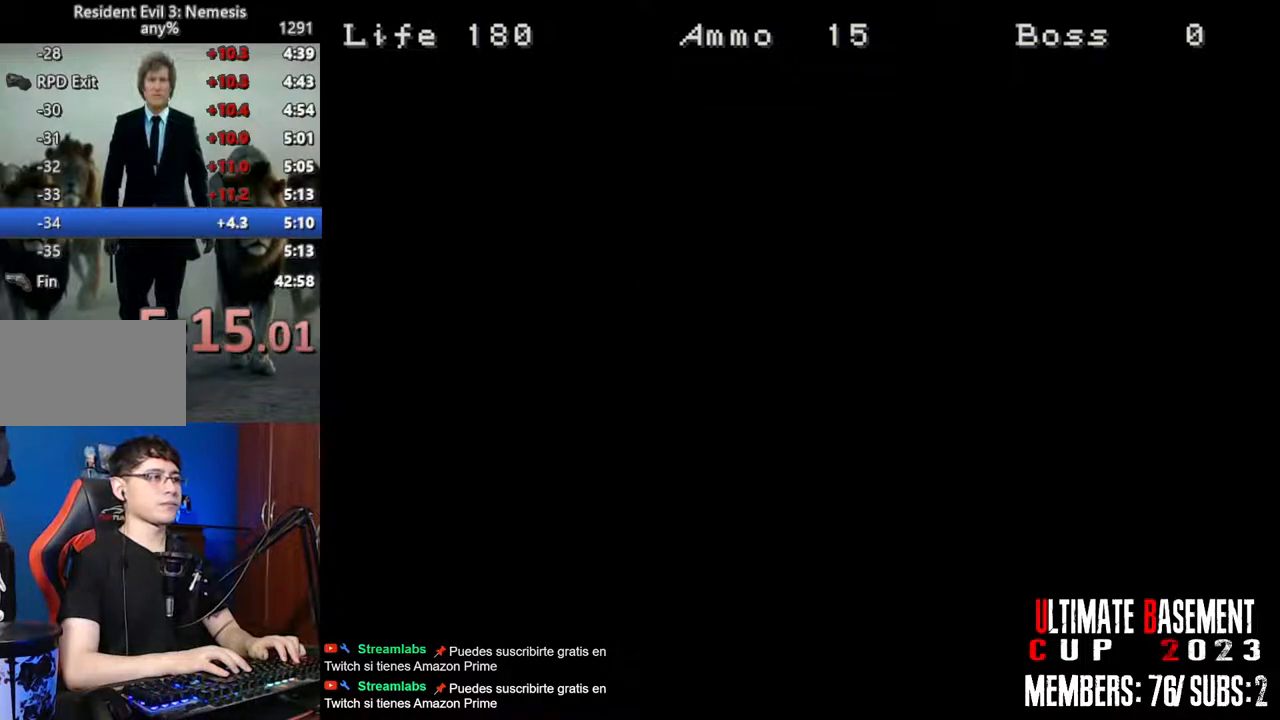
{"keys": ["shift", "w"], "events": [[33, "space", "up"], [450, "a", "up"]]}
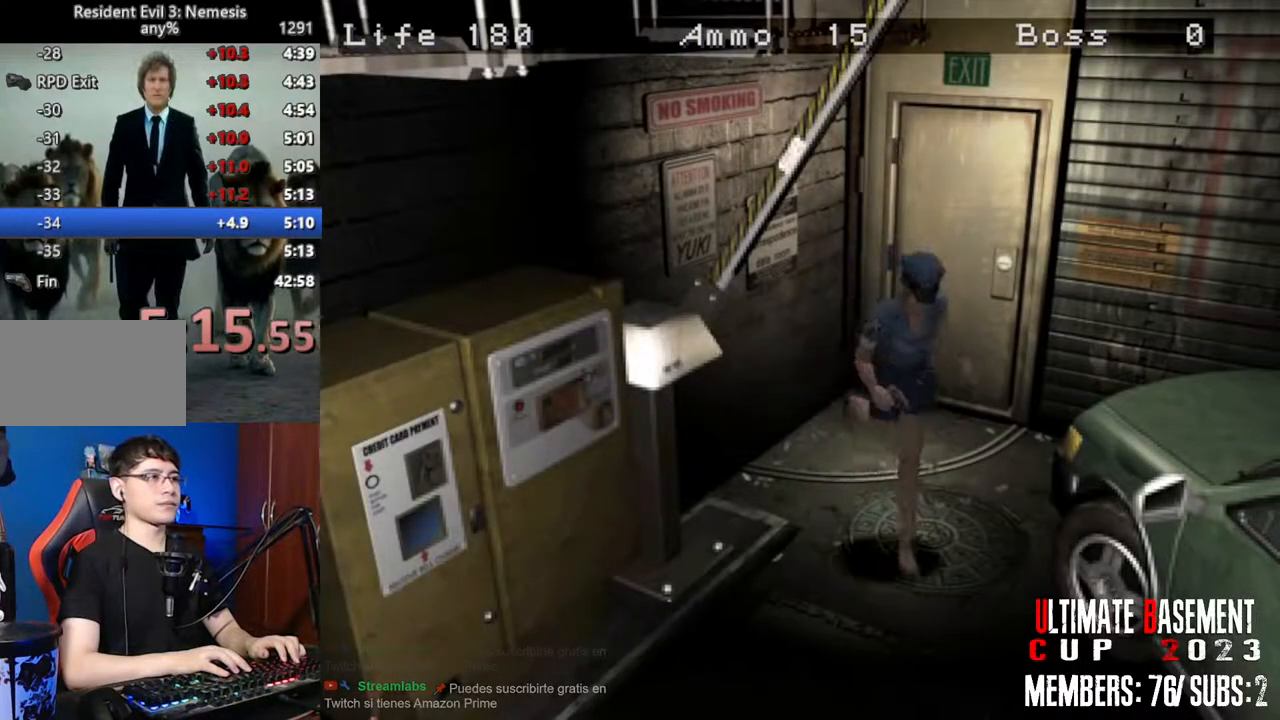
{"keys": ["a", "shift", "w"], "events": [[183, "d", "down"], [233, "d", "up"], [417, "a", "down"]]}
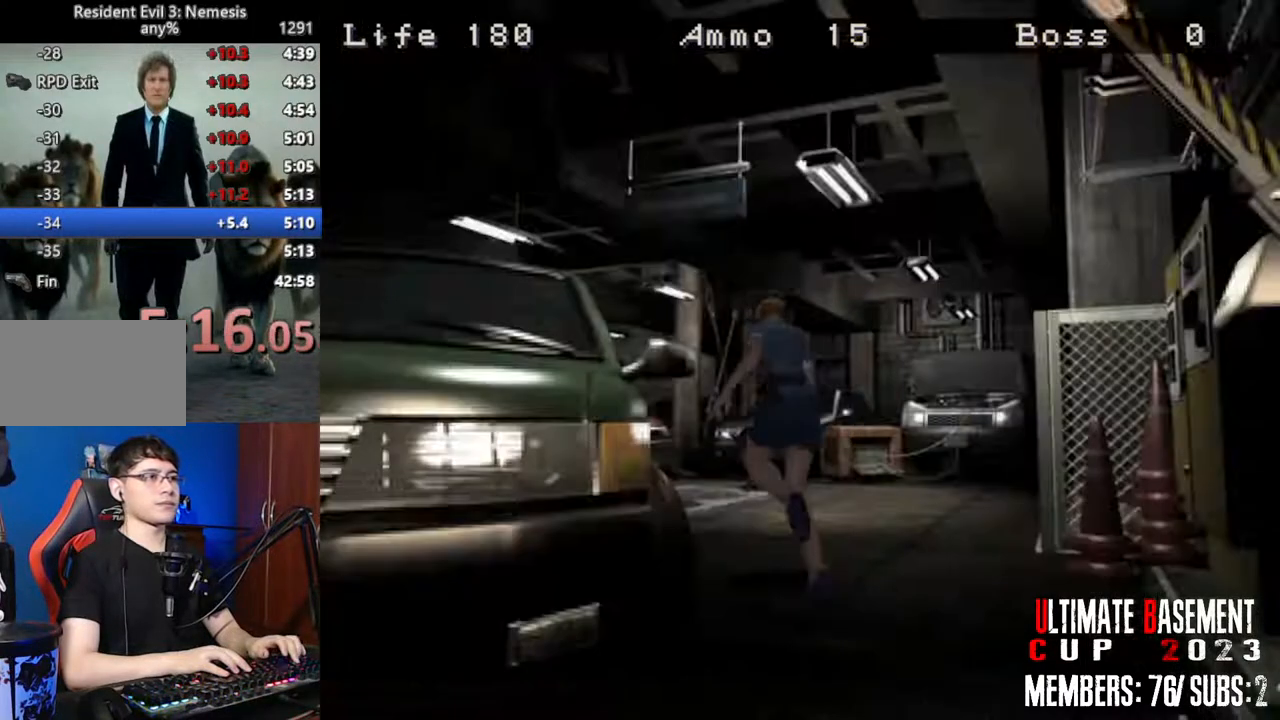
{"keys": ["shift", "w"], "events": [[17, "a", "up"], [250, "d", "down"], [333, "d", "up"]]}
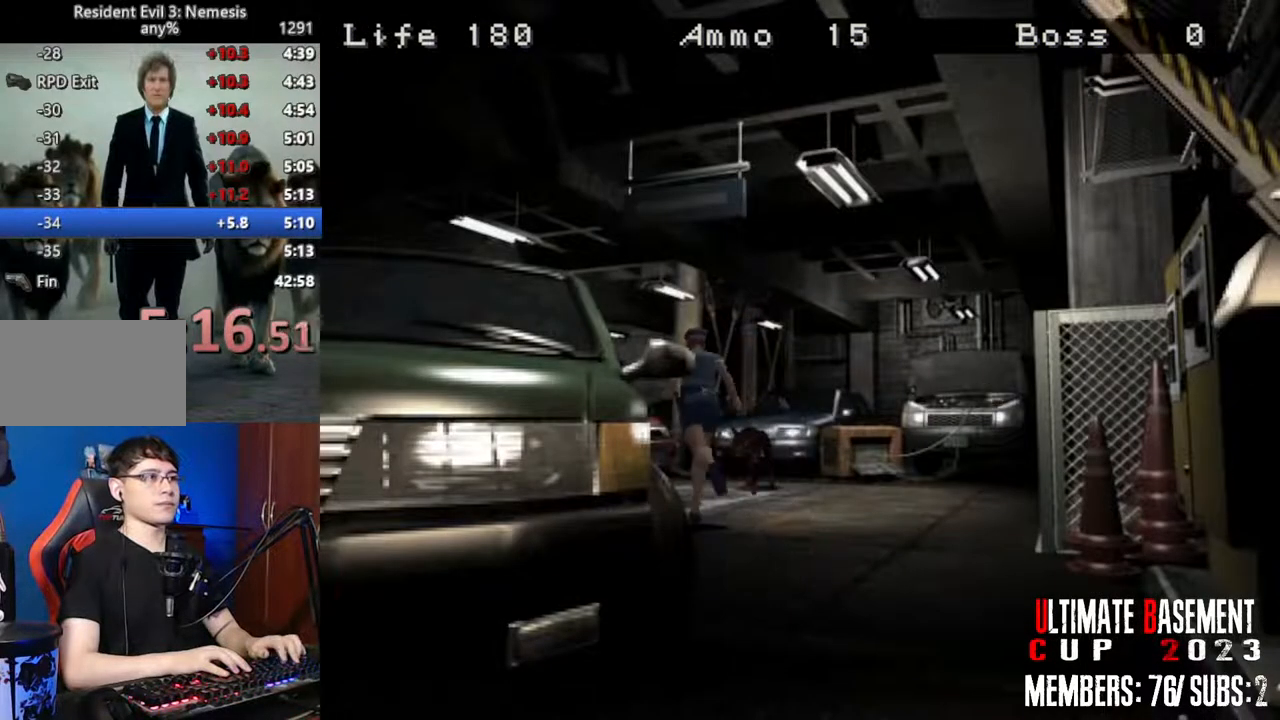
{"keys": ["shift", "w"], "events": []}
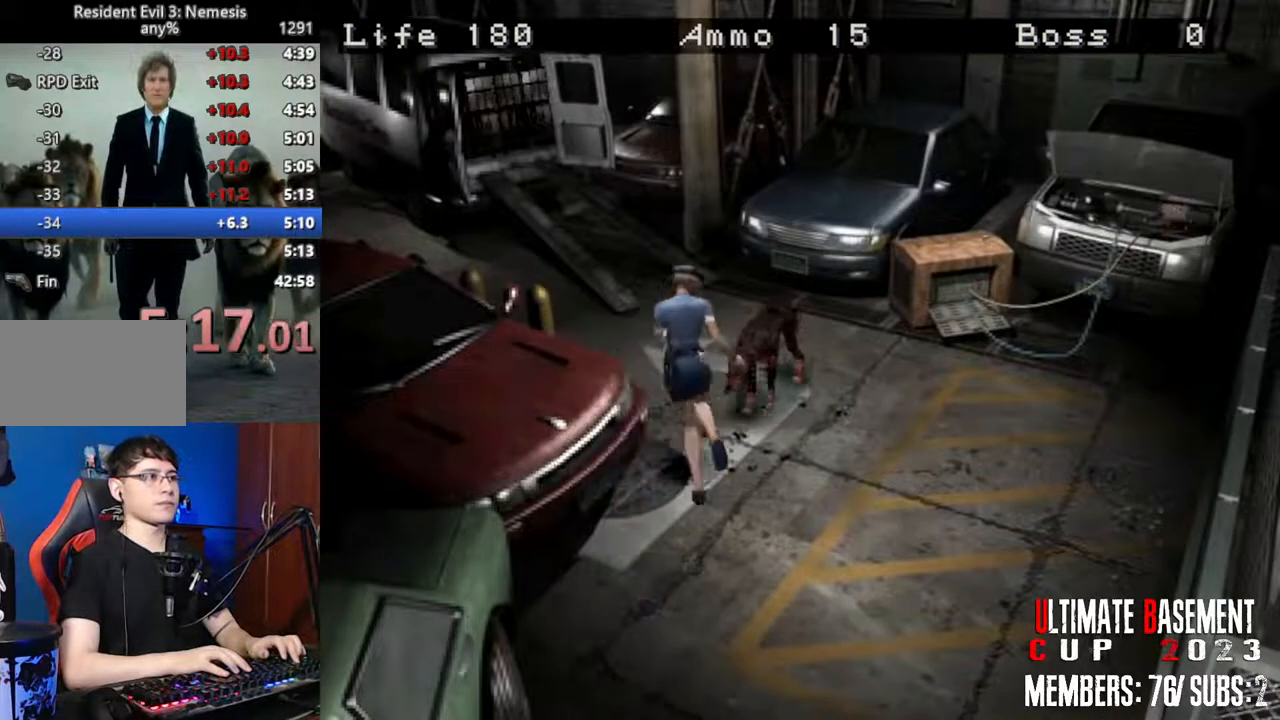
{"keys": ["shift", "w"], "events": [[183, "a", "down"], [417, "a", "up"]]}
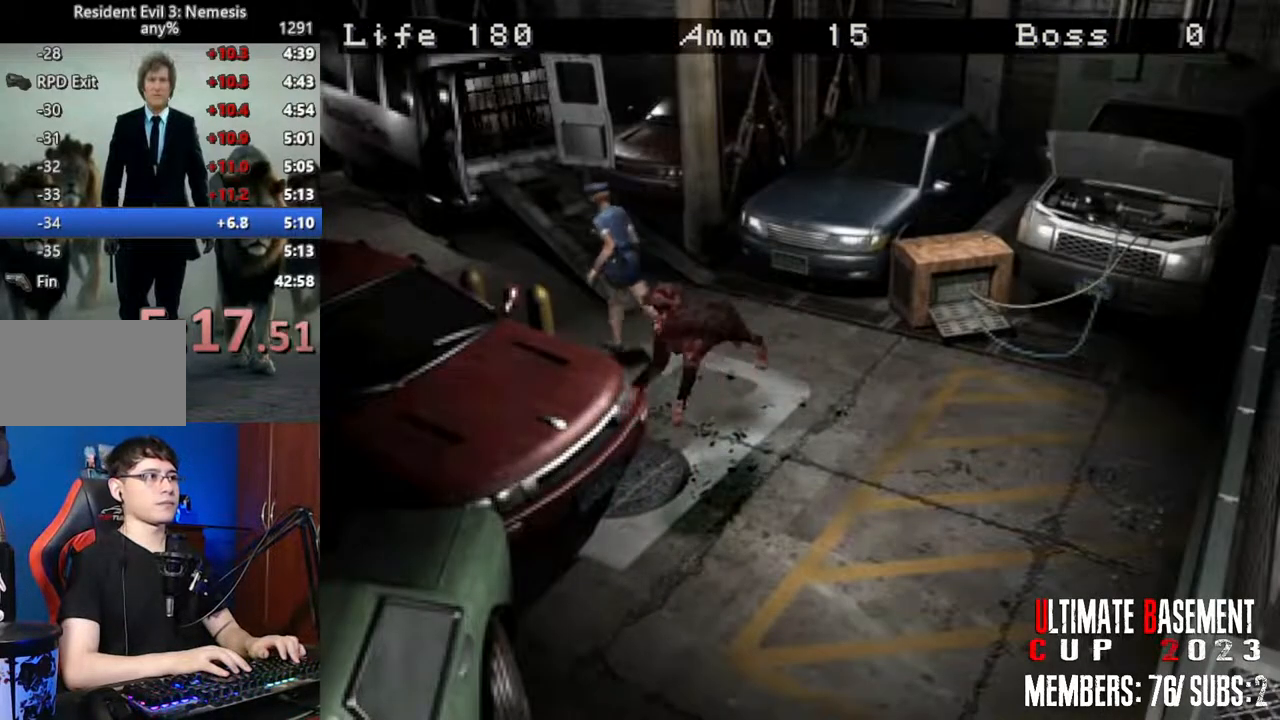
{"keys": ["shift", "w"], "events": []}
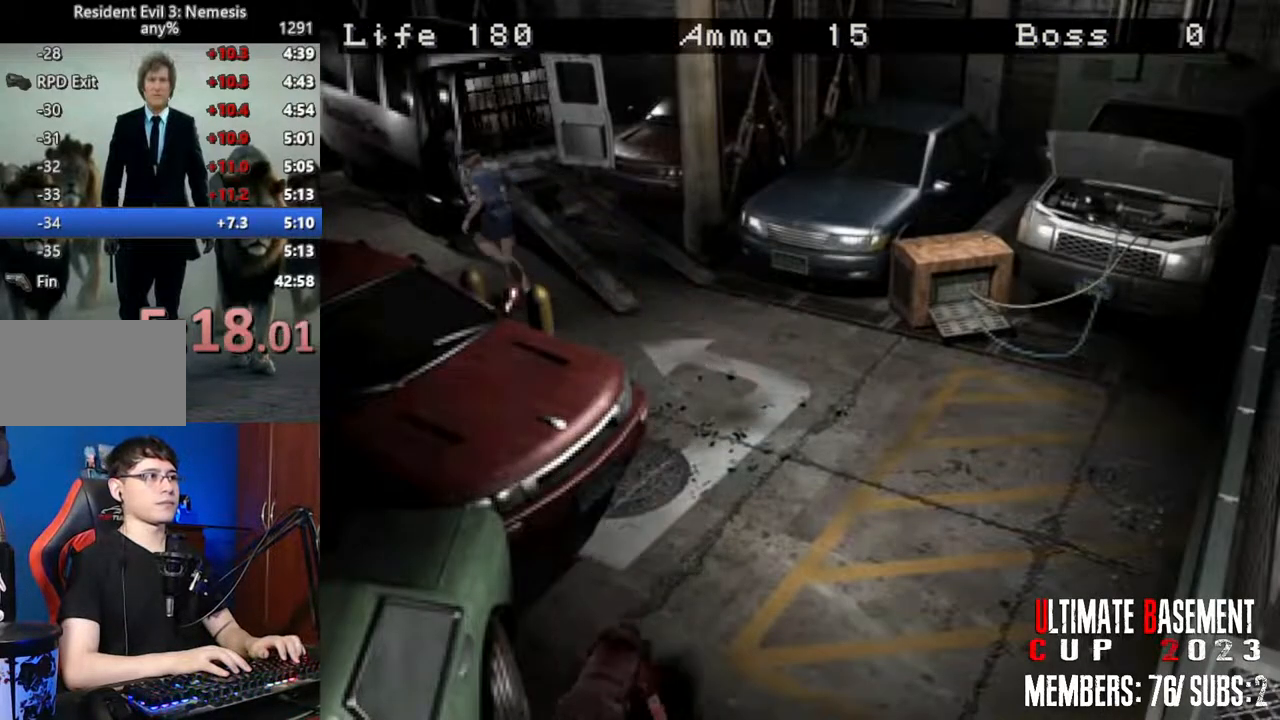
{"keys": ["shift", "w"], "events": [[33, "a", "down"], [67, "a", "up"]]}
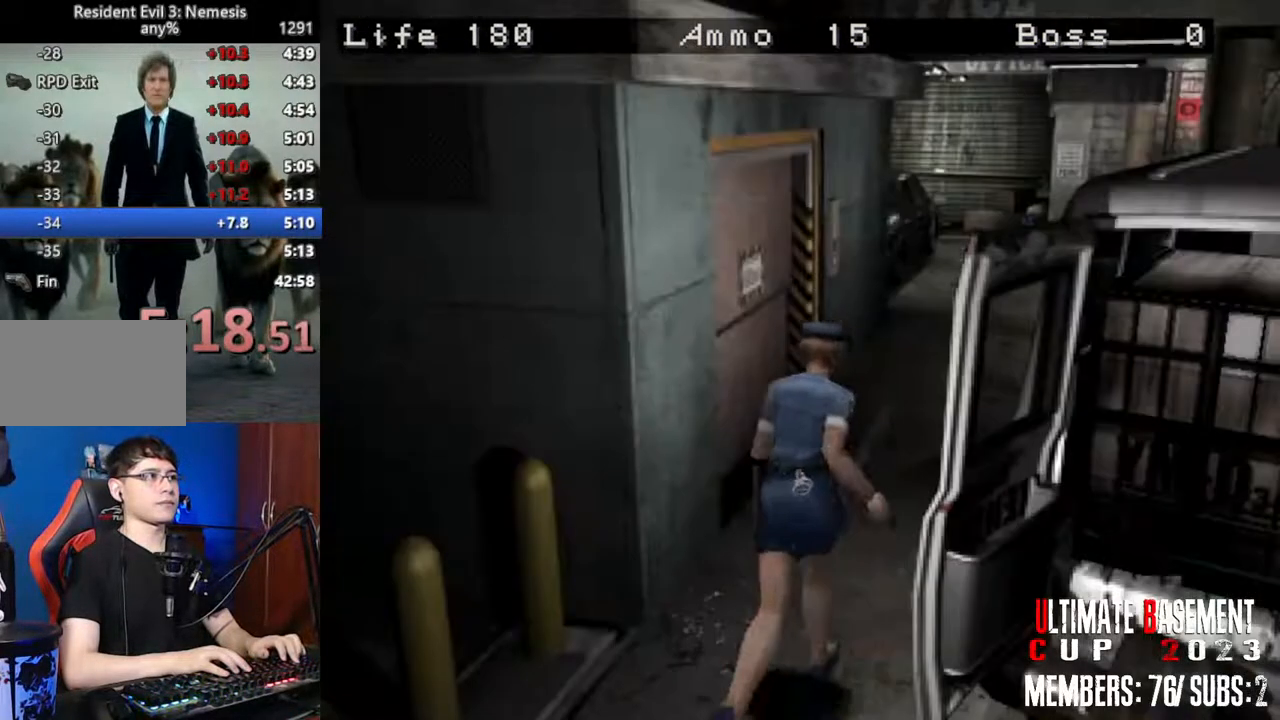
{"keys": ["shift", "w"], "events": []}